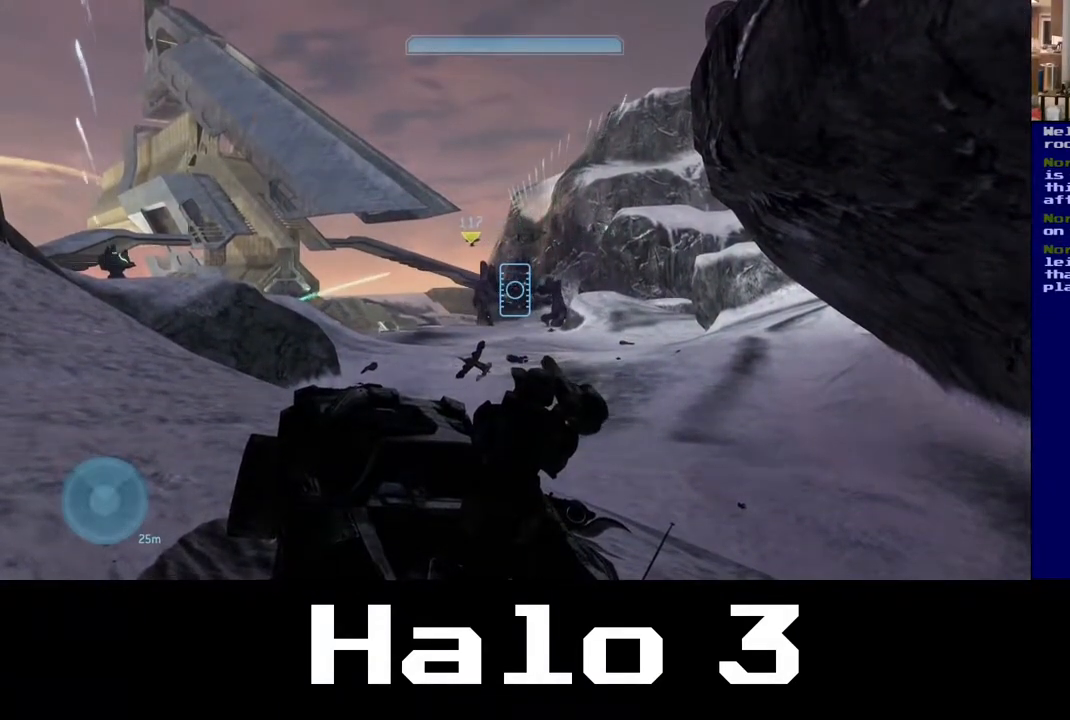
Gameplay with a controller (Xbox layout); each line is a JSON object with the inputs held at the frame after it. "events" lists button and stick changes between this image and that frame as [ms after this image, input, new state], when the widget could be followed in between.
{"buttons": [], "left_stick": "center", "right_stick": "center", "events": [[67, "R2", "down"], [233, "R2", "up"], [300, "R2", "down"], [317, "right_stick", "right"], [450, "R2", "up"], [450, "right_stick", "center"]]}
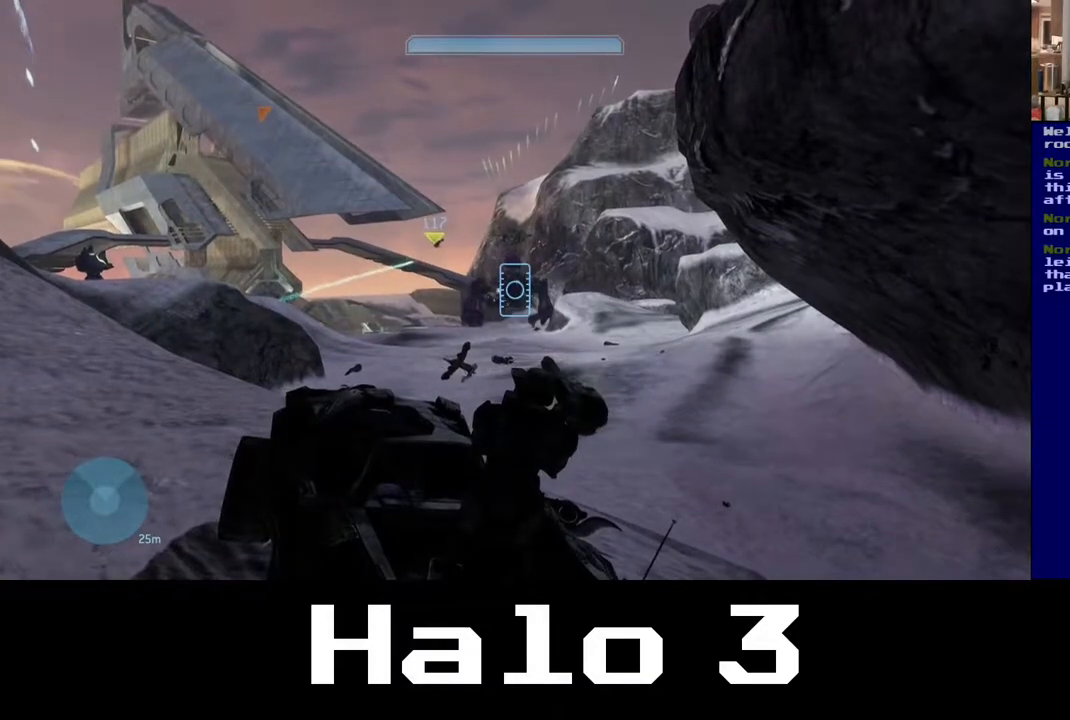
{"buttons": ["R2"], "left_stick": "center", "right_stick": "center", "events": [[50, "R2", "down"], [183, "R2", "up"], [267, "R2", "down"], [417, "R2", "up"], [483, "R2", "down"]]}
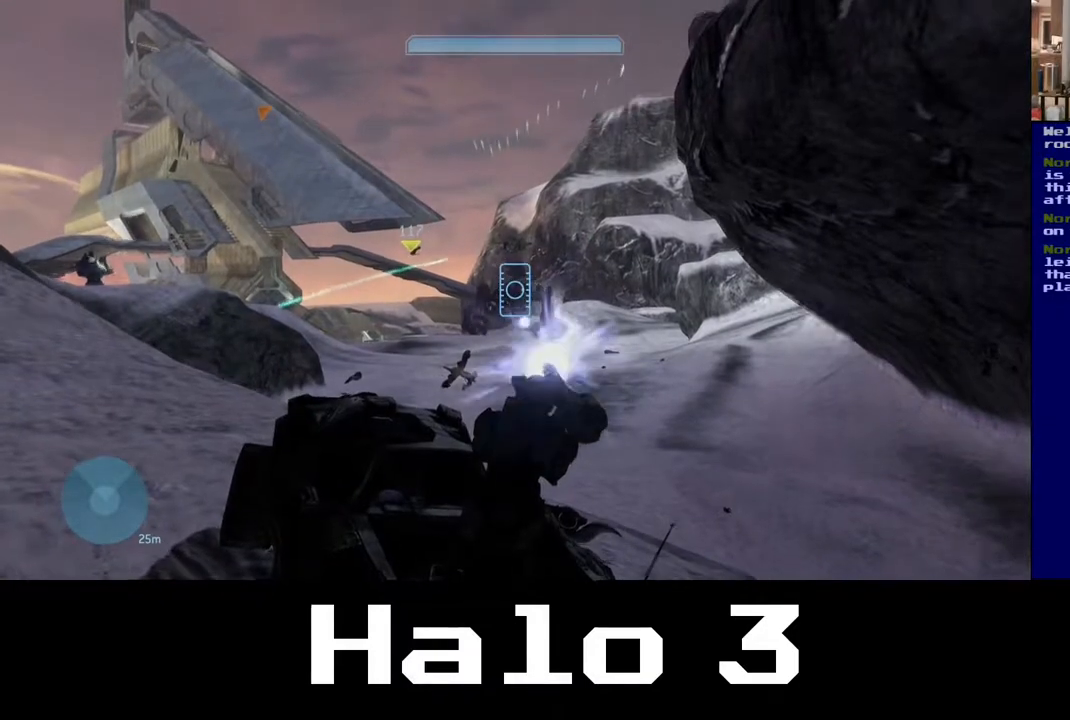
{"buttons": ["R2"], "left_stick": "center", "right_stick": "center", "events": [[150, "R2", "up"], [217, "R2", "down"], [367, "R2", "up"], [450, "R2", "down"]]}
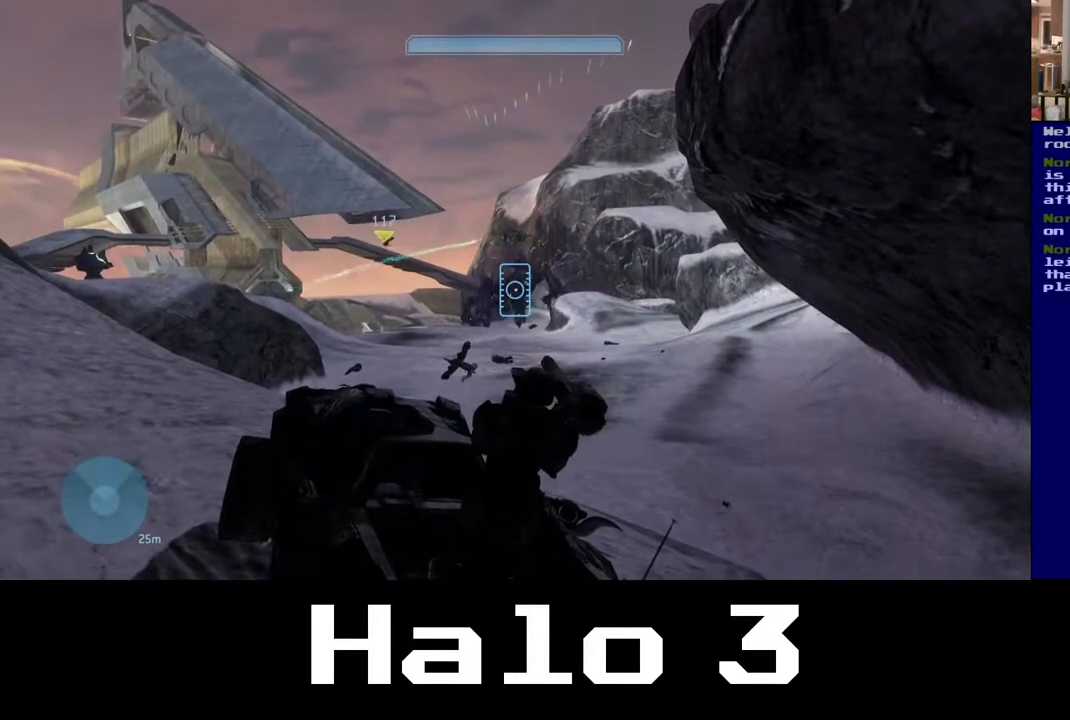
{"buttons": ["R2"], "left_stick": "center", "right_stick": "center", "events": [[117, "R2", "up"], [183, "right_stick", "right"], [200, "R2", "down"], [300, "right_stick", "center"], [383, "R2", "up"], [433, "R2", "down"]]}
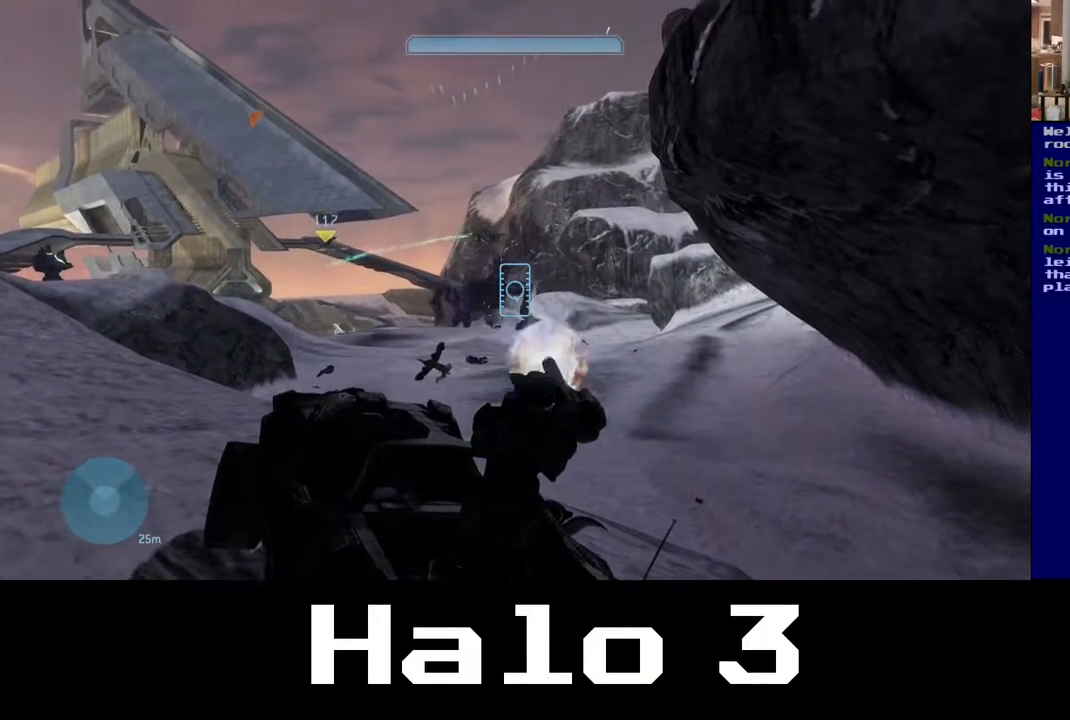
{"buttons": ["R2"], "left_stick": "center", "right_stick": "center", "events": [[33, "right_stick", "up-left"], [50, "R2", "up"], [150, "R2", "down"], [267, "R2", "up"], [383, "R2", "down"], [400, "right_stick", "center"]]}
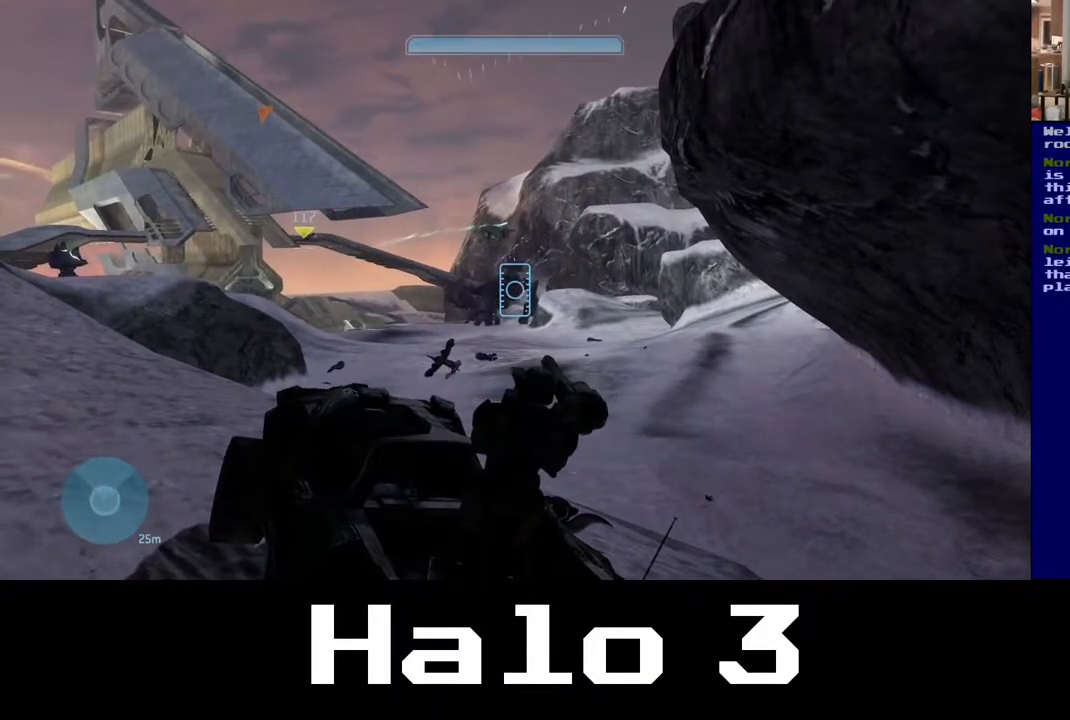
{"buttons": [], "left_stick": "center", "right_stick": "center", "events": [[17, "R2", "up"], [50, "right_stick", "left"], [100, "R2", "down"], [117, "right_stick", "center"], [233, "R2", "up"], [317, "R2", "down"], [467, "R2", "up"]]}
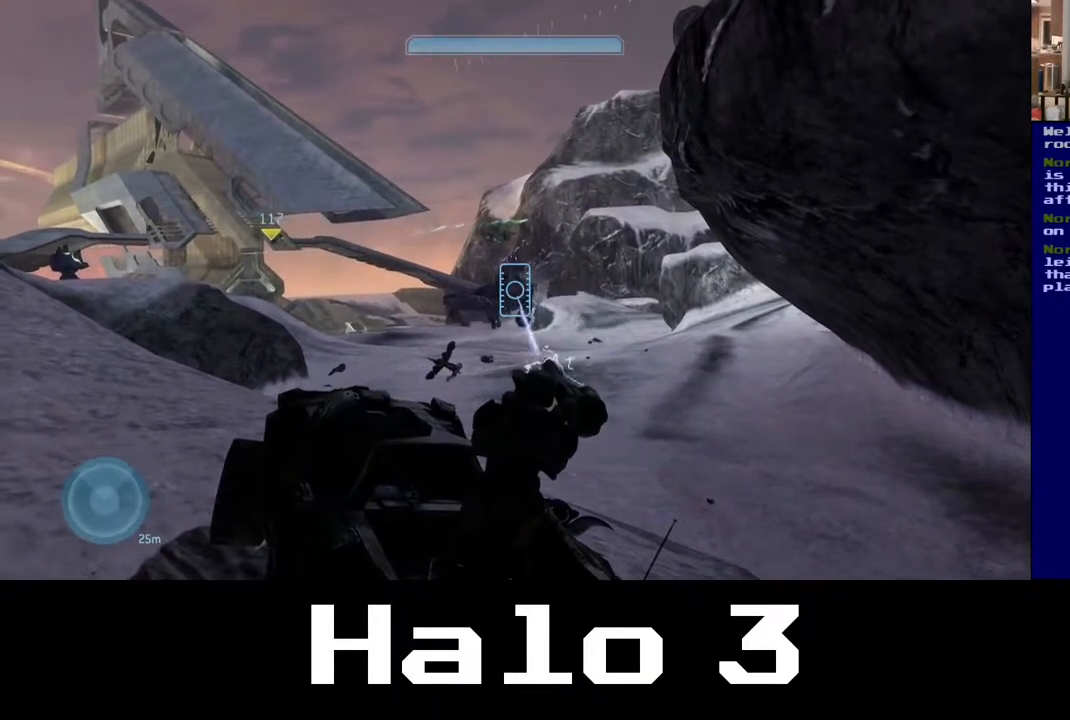
{"buttons": ["R2"], "left_stick": "center", "right_stick": "center", "events": [[33, "R2", "down"], [183, "R2", "up"], [283, "R2", "down"], [433, "R2", "up"], [500, "R2", "down"]]}
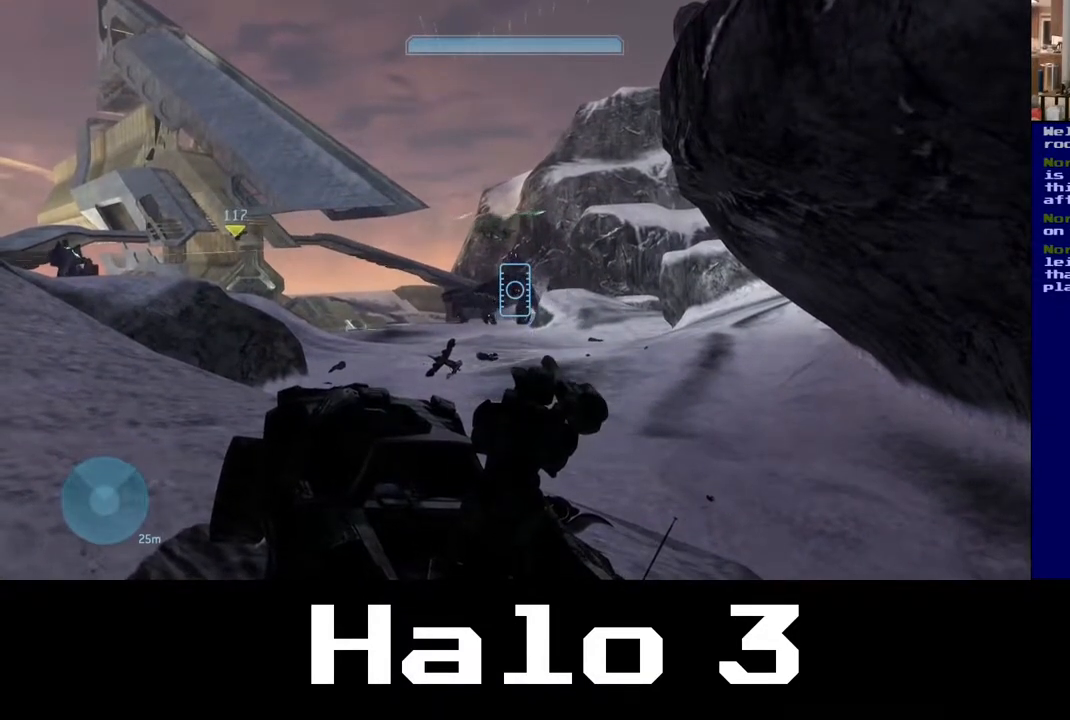
{"buttons": ["R2"], "left_stick": "center", "right_stick": "center", "events": [[150, "R2", "up"], [233, "R2", "down"], [383, "R2", "up"], [450, "R2", "down"]]}
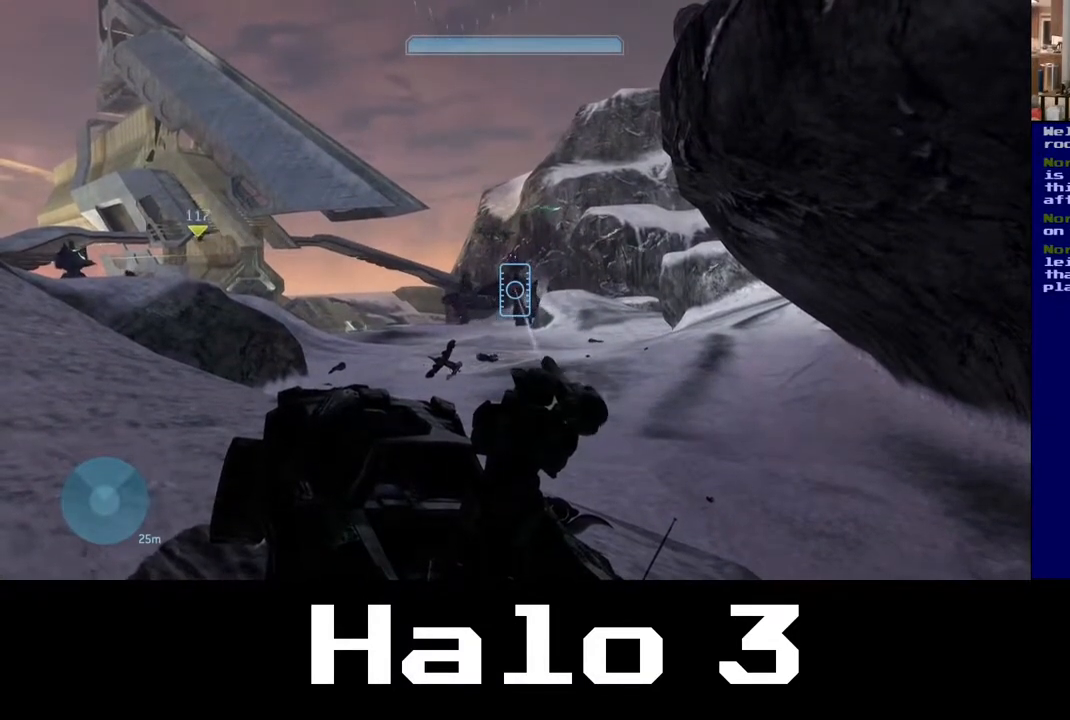
{"buttons": ["R2"], "left_stick": "center", "right_stick": "center", "events": [[100, "R2", "up"], [200, "R2", "down"], [333, "R2", "up"], [417, "R2", "down"]]}
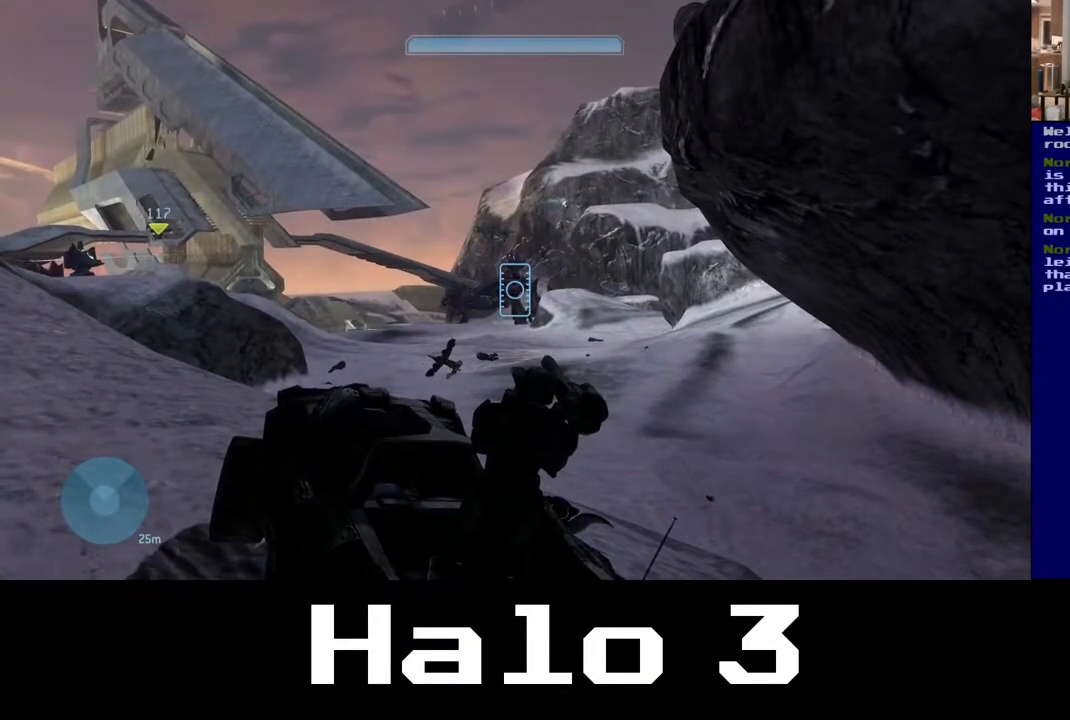
{"buttons": ["R2"], "left_stick": "center", "right_stick": "center", "events": [[50, "R2", "up"], [133, "R2", "down"], [283, "R2", "up"], [367, "R2", "down"]]}
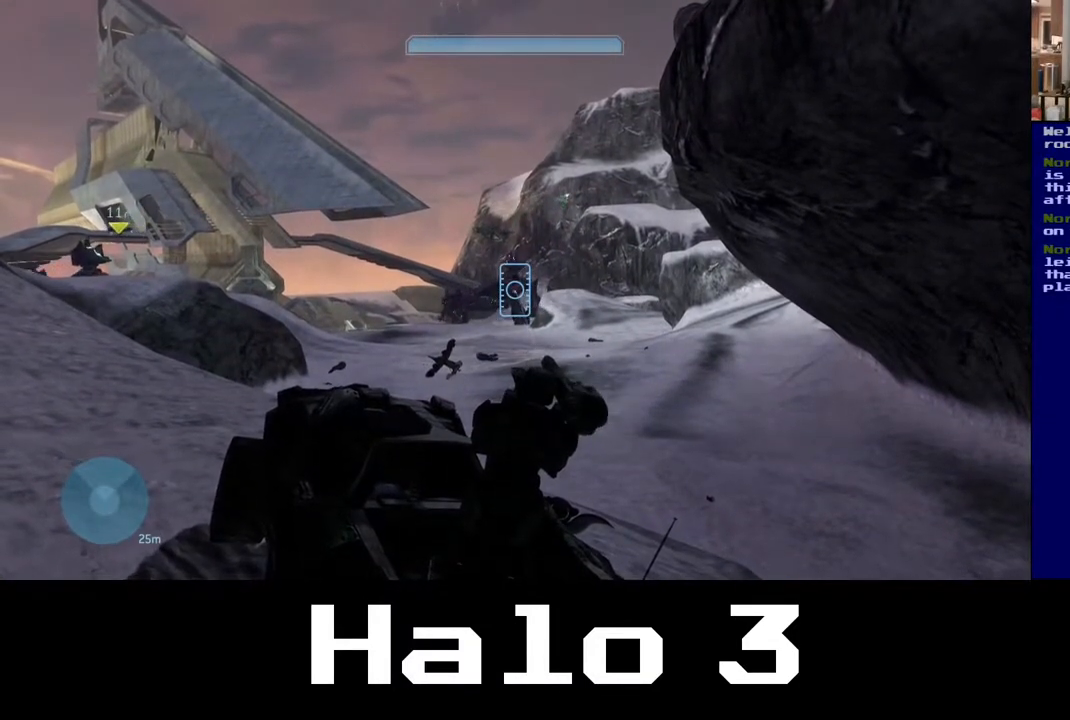
{"buttons": [], "left_stick": "center", "right_stick": "center", "events": [[17, "R2", "up"], [100, "R2", "down"], [250, "R2", "up"], [333, "R2", "down"], [467, "R2", "up"]]}
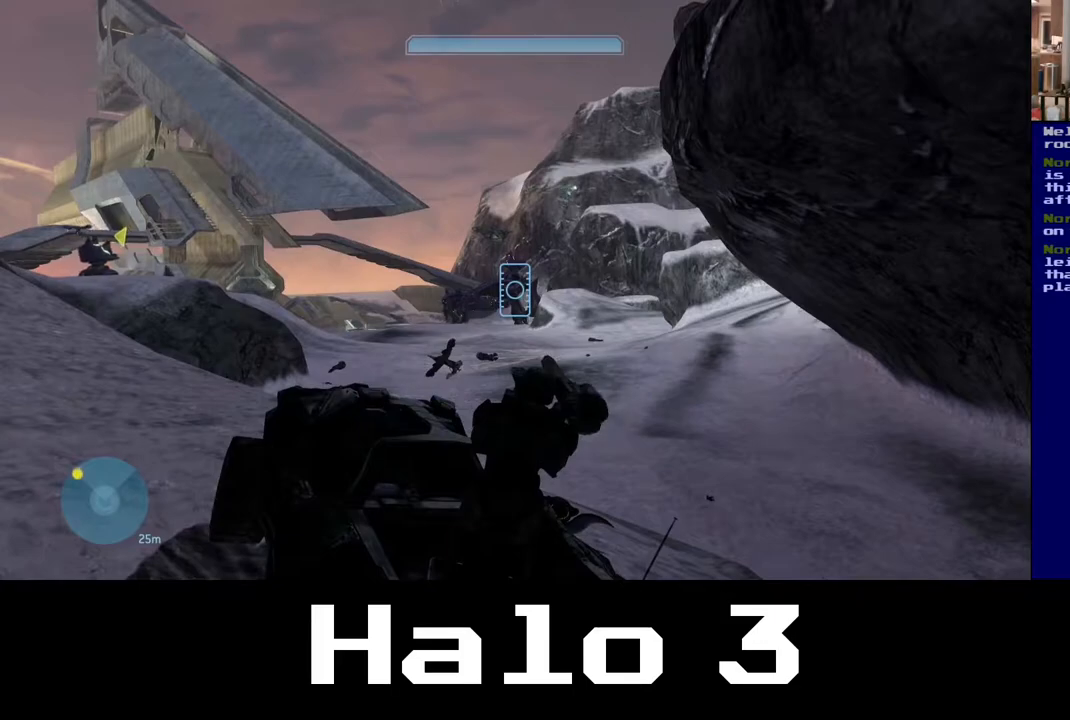
{"buttons": [], "left_stick": "left", "right_stick": "down-left", "events": [[33, "R2", "down"], [183, "R2", "up"], [233, "R2", "down"], [383, "R2", "up"], [433, "right_stick", "down-left"], [483, "left_stick", "left"]]}
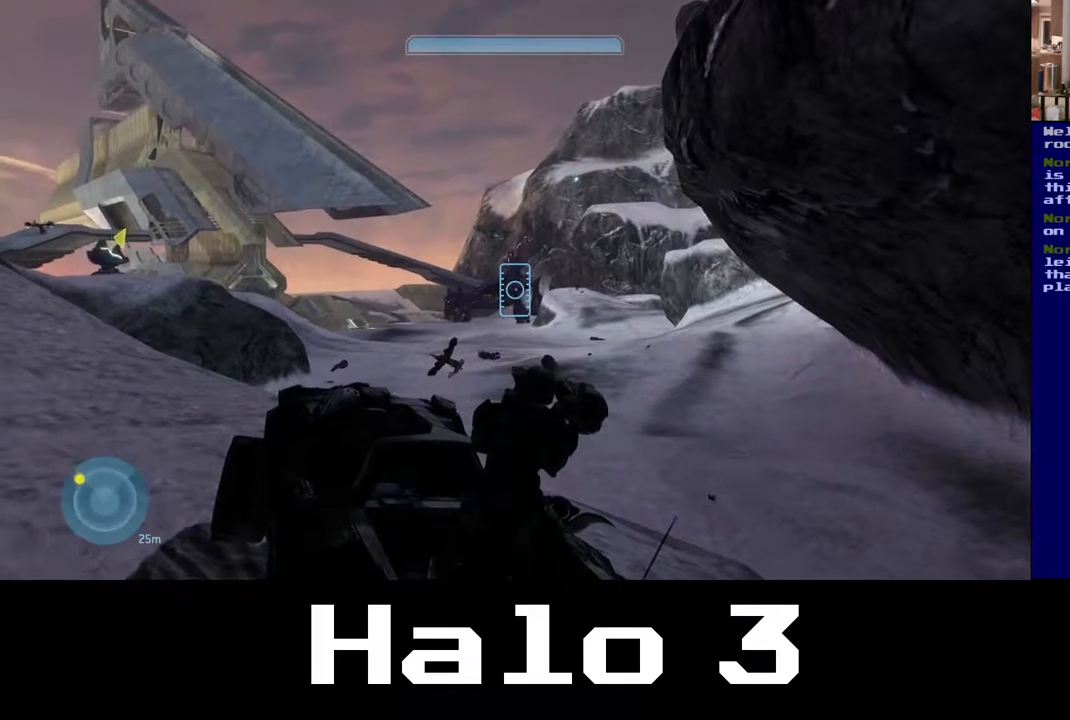
{"buttons": [], "left_stick": "left", "right_stick": "center", "events": [[83, "right_stick", "center"]]}
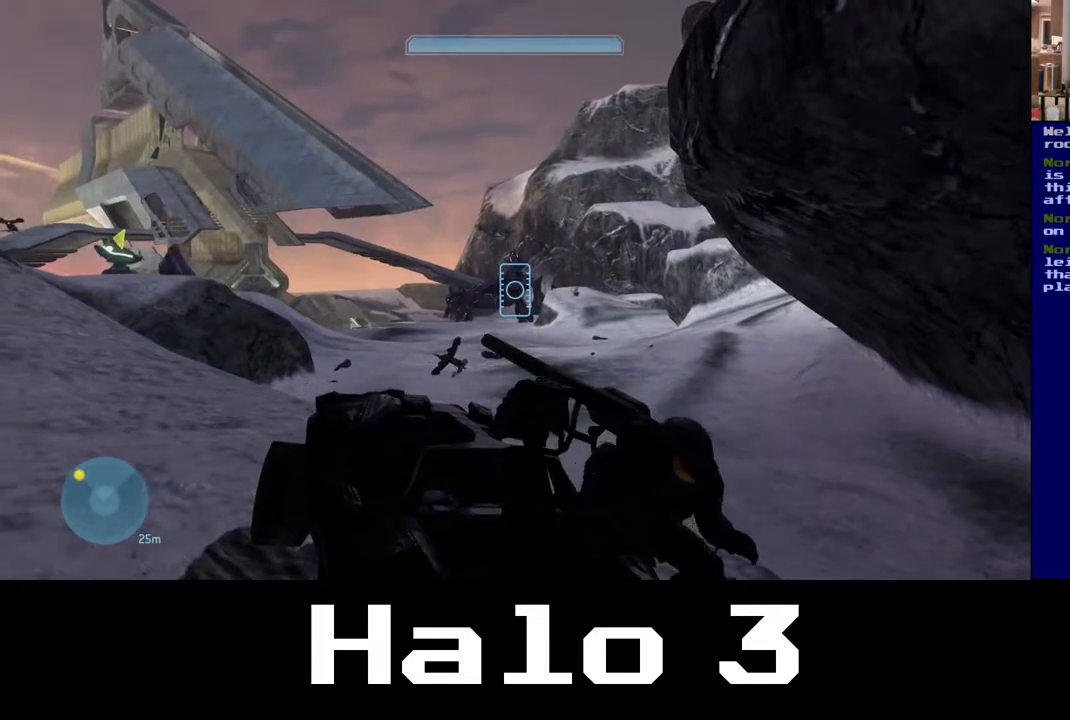
{"buttons": [], "left_stick": "left", "right_stick": "left", "events": [[300, "right_stick", "left"]]}
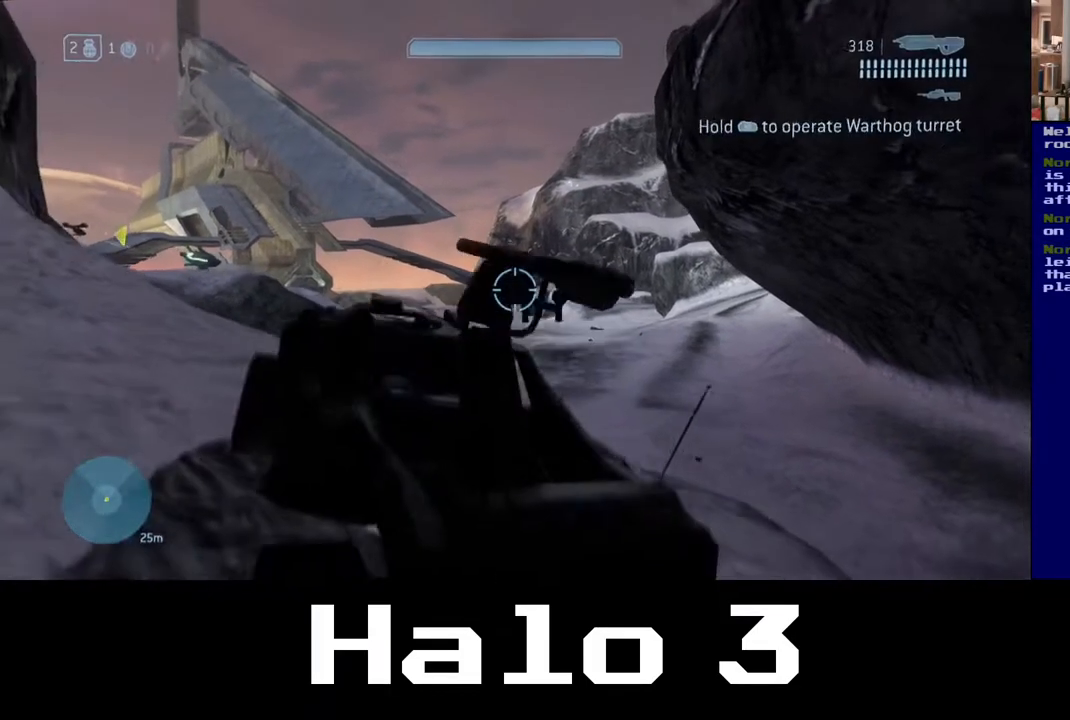
{"buttons": [], "left_stick": "left", "right_stick": "center", "events": [[33, "right_stick", "center"]]}
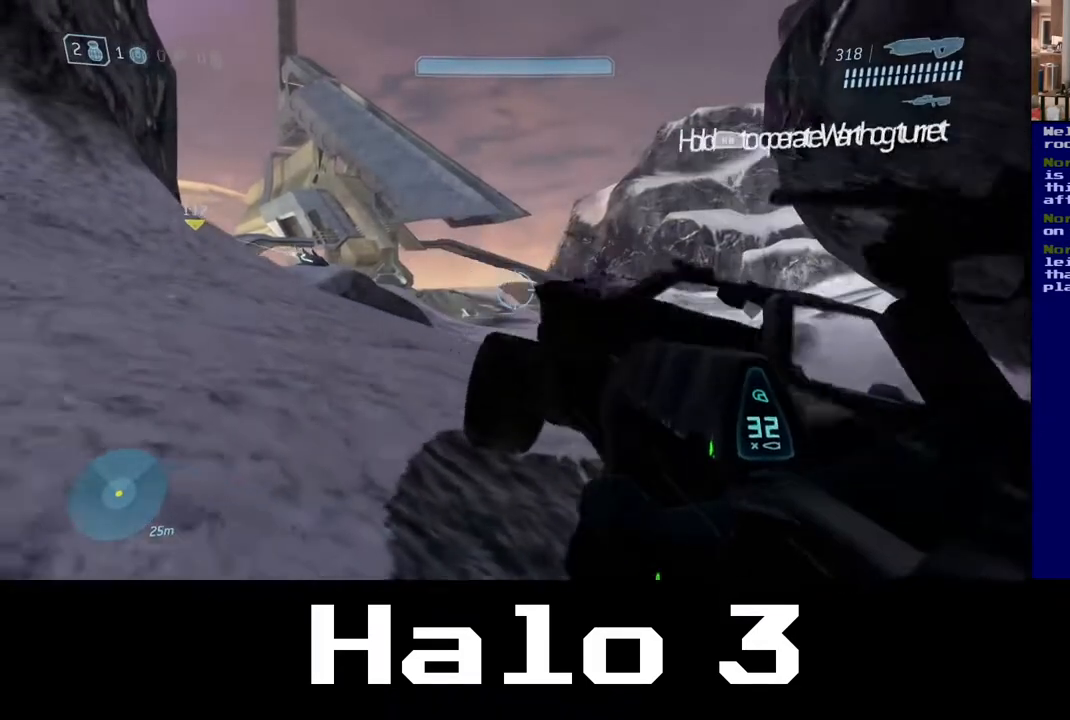
{"buttons": [], "left_stick": "up-left", "right_stick": "down", "events": [[67, "left_stick", "up-left"], [167, "right_stick", "down"]]}
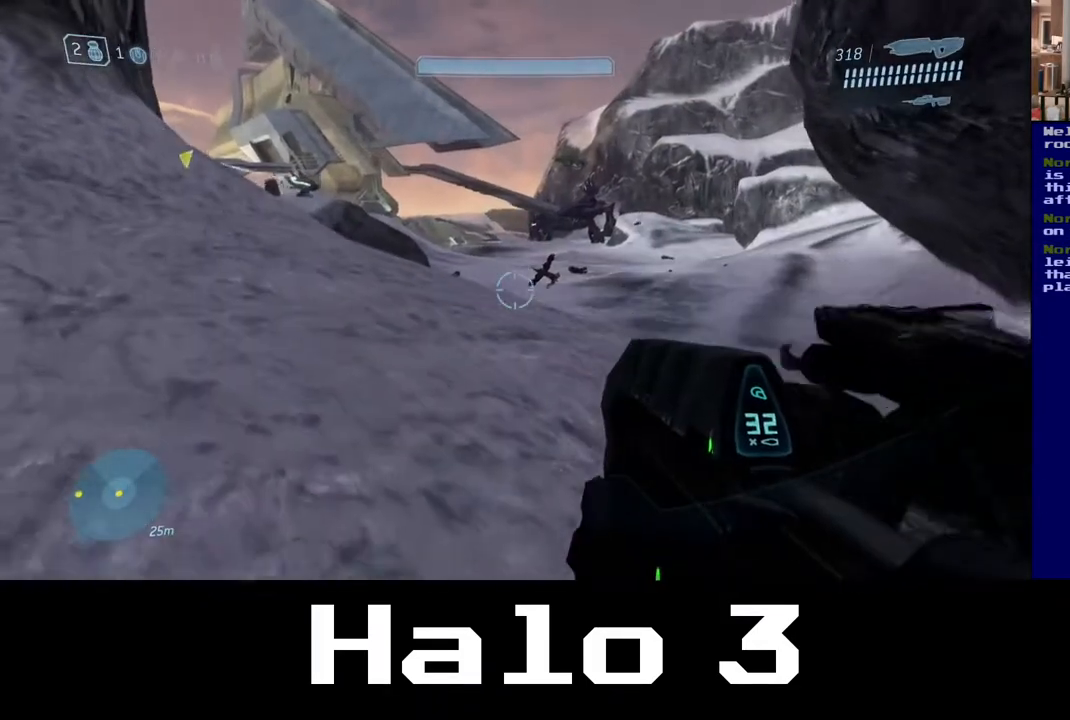
{"buttons": ["Y"], "left_stick": "up-left", "right_stick": "center", "events": [[150, "right_stick", "center"], [367, "Y", "down"]]}
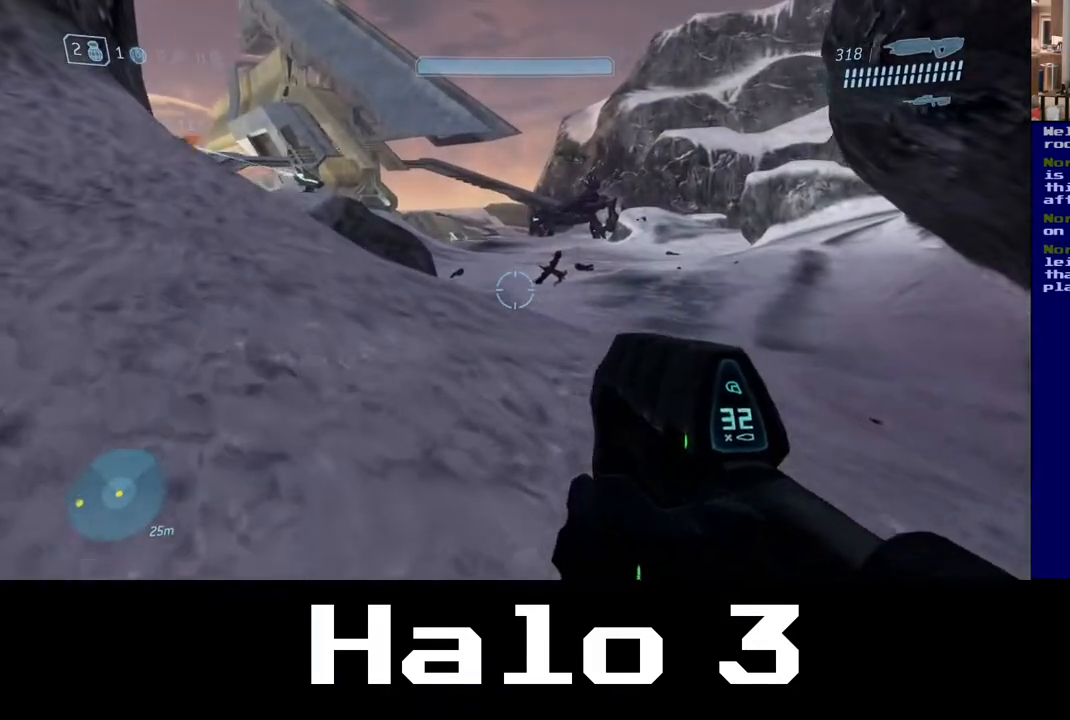
{"buttons": [], "left_stick": "up-left", "right_stick": "center", "events": [[33, "Y", "up"]]}
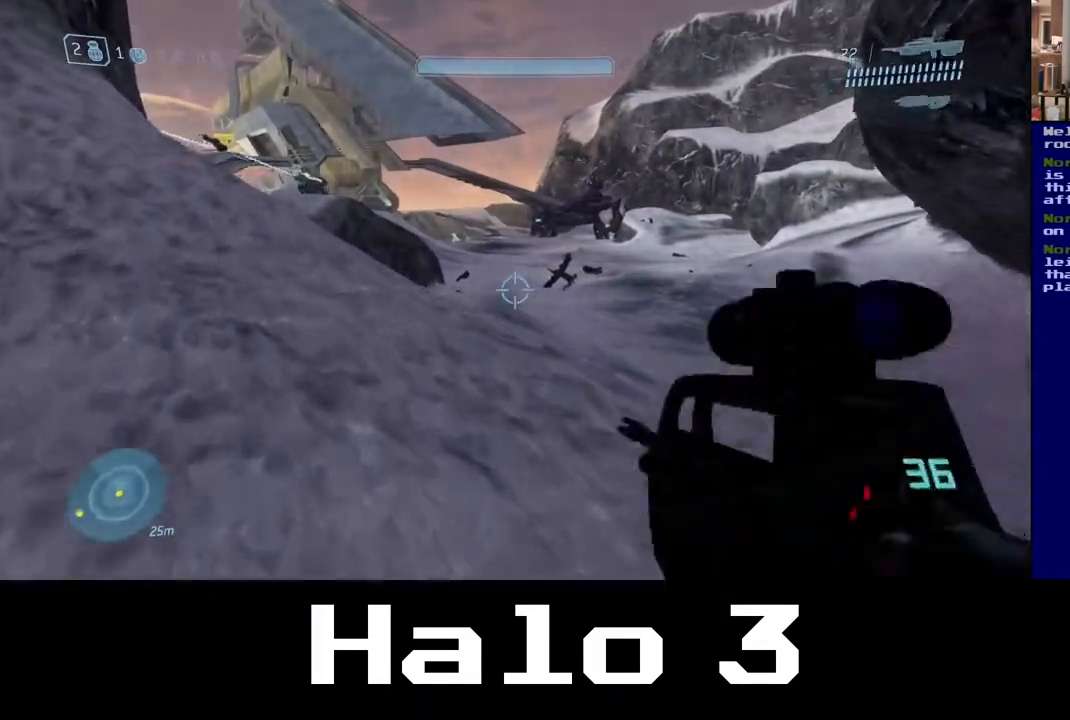
{"buttons": [], "left_stick": "up-left", "right_stick": "center", "events": []}
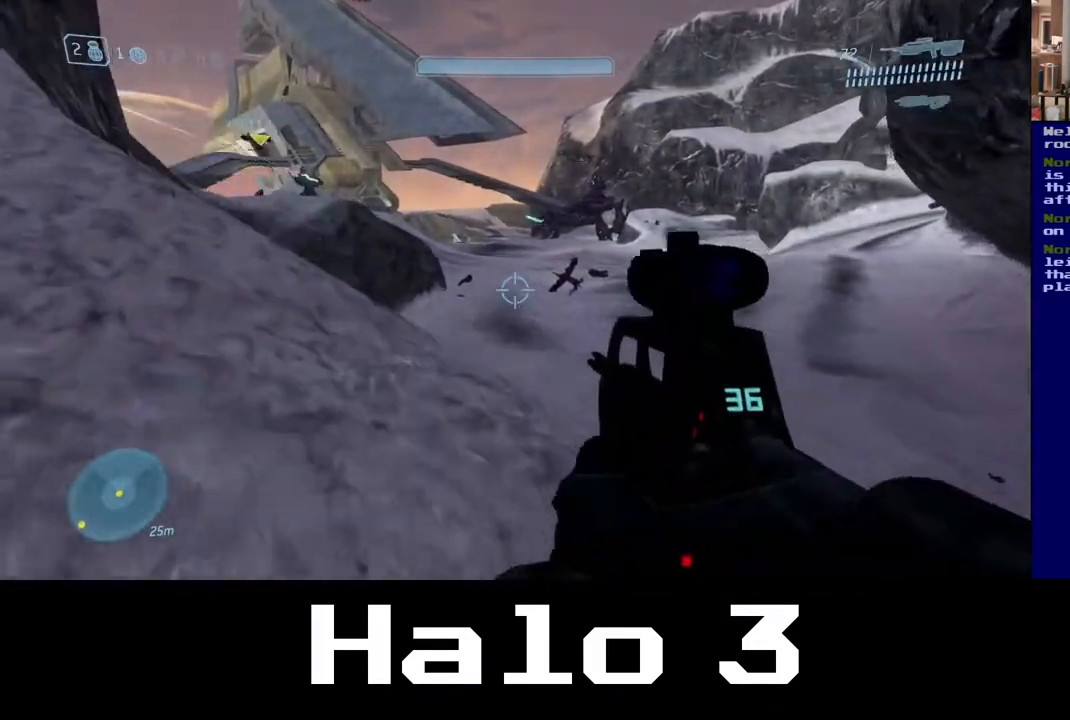
{"buttons": [], "left_stick": "up-left", "right_stick": "center", "events": []}
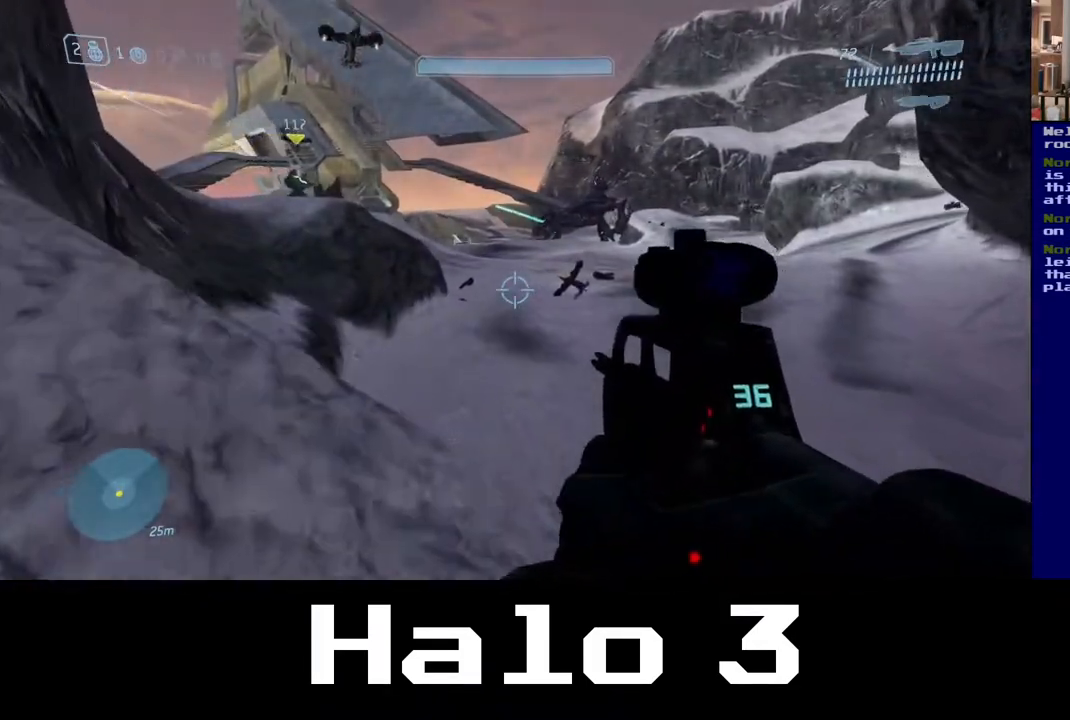
{"buttons": [], "left_stick": "up-left", "right_stick": "up-left", "events": [[383, "right_stick", "up-left"]]}
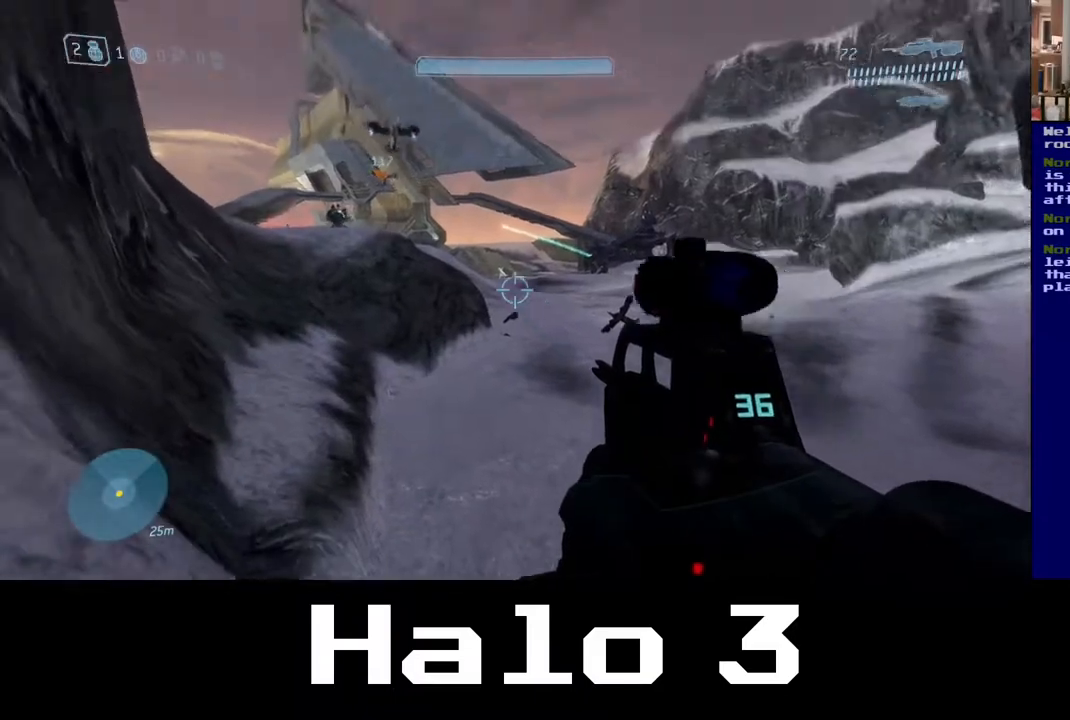
{"buttons": [], "left_stick": "up-left", "right_stick": "up", "events": [[233, "right_stick", "center"], [500, "right_stick", "up"]]}
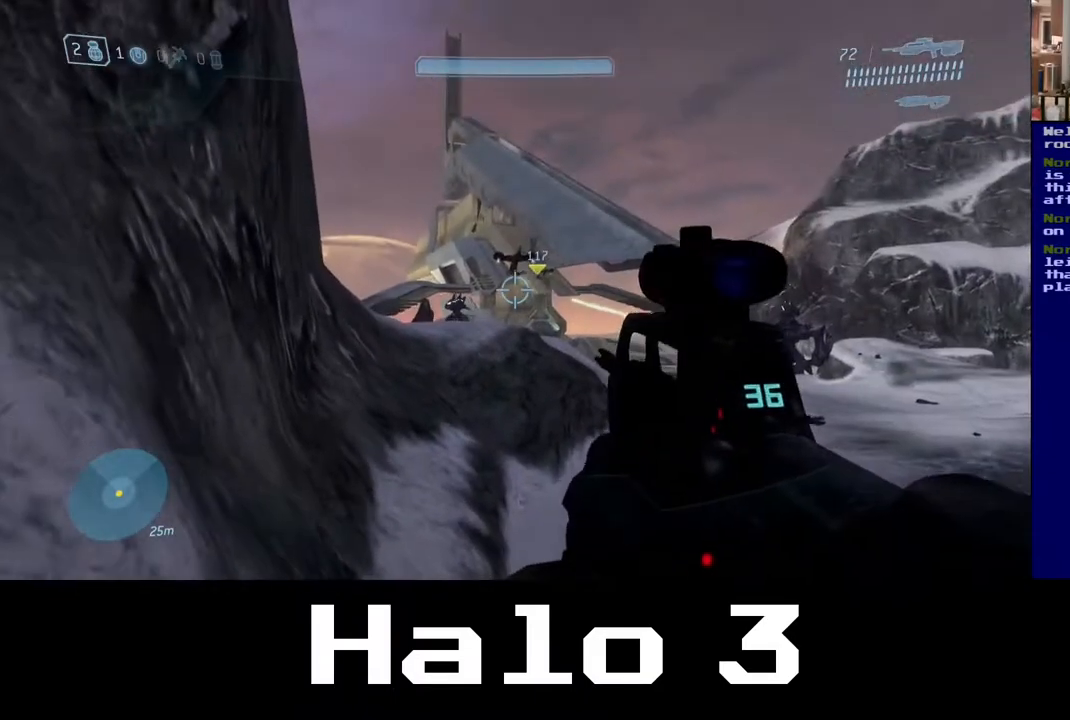
{"buttons": [], "left_stick": "up-left", "right_stick": "up", "events": [[183, "right_stick", "center"], [500, "right_stick", "up"]]}
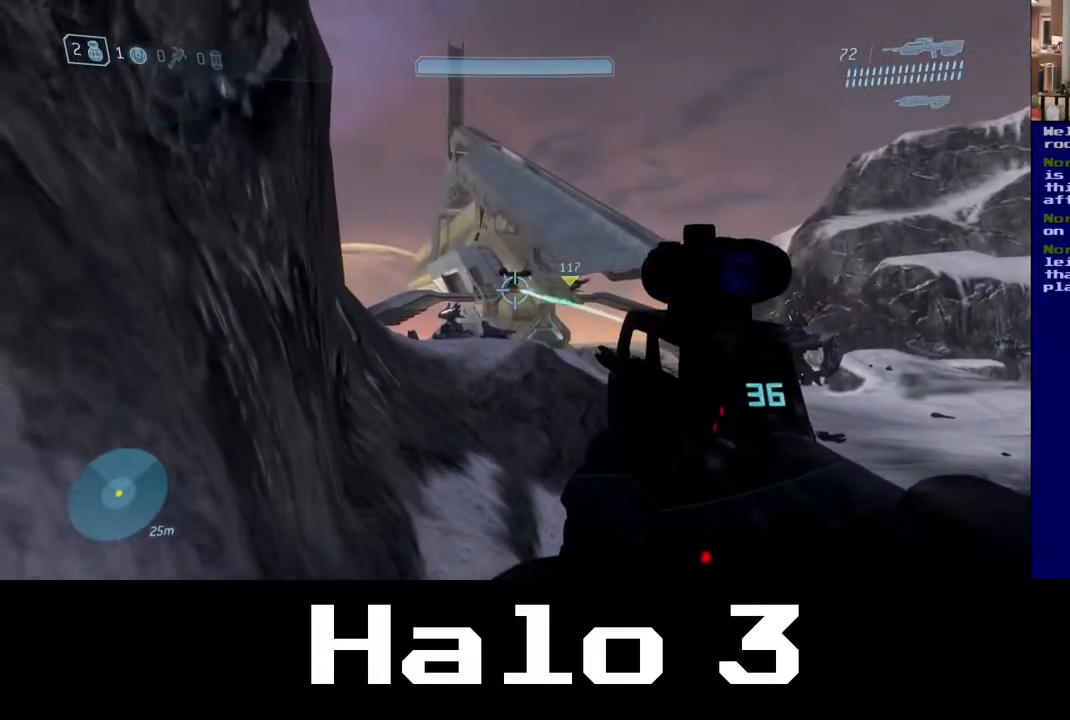
{"buttons": [], "left_stick": "up-left", "right_stick": "center", "events": [[133, "R3", "down"], [250, "R3", "up"], [333, "right_stick", "center"]]}
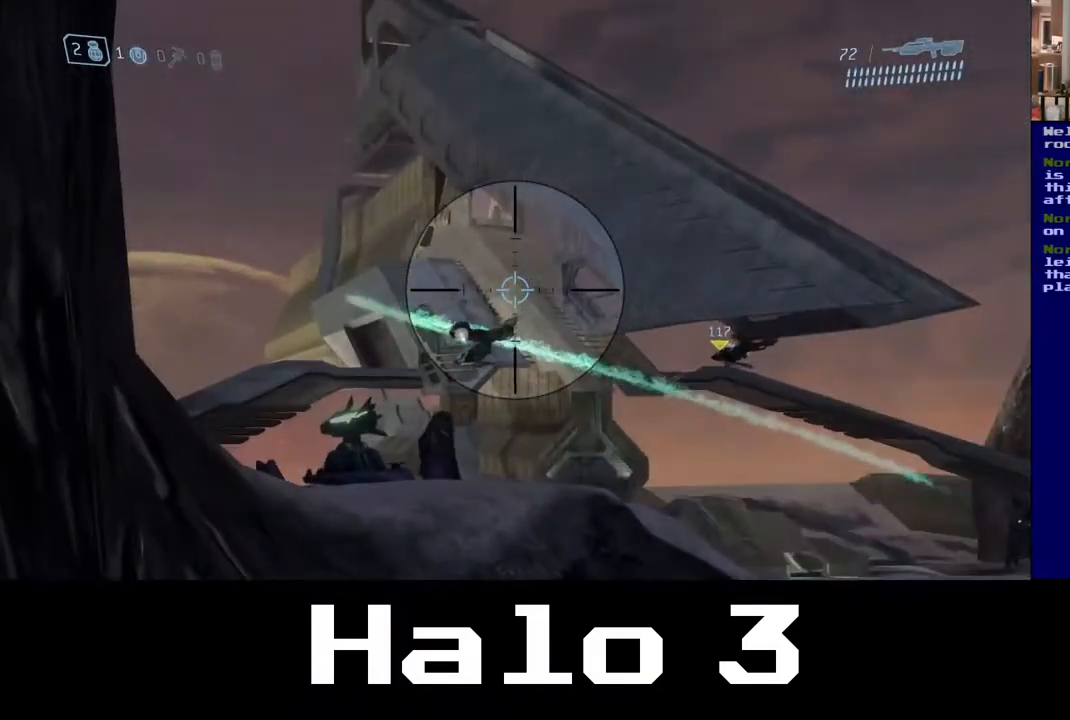
{"buttons": [], "left_stick": "up-left", "right_stick": "center", "events": [[267, "R3", "down"], [417, "R3", "up"]]}
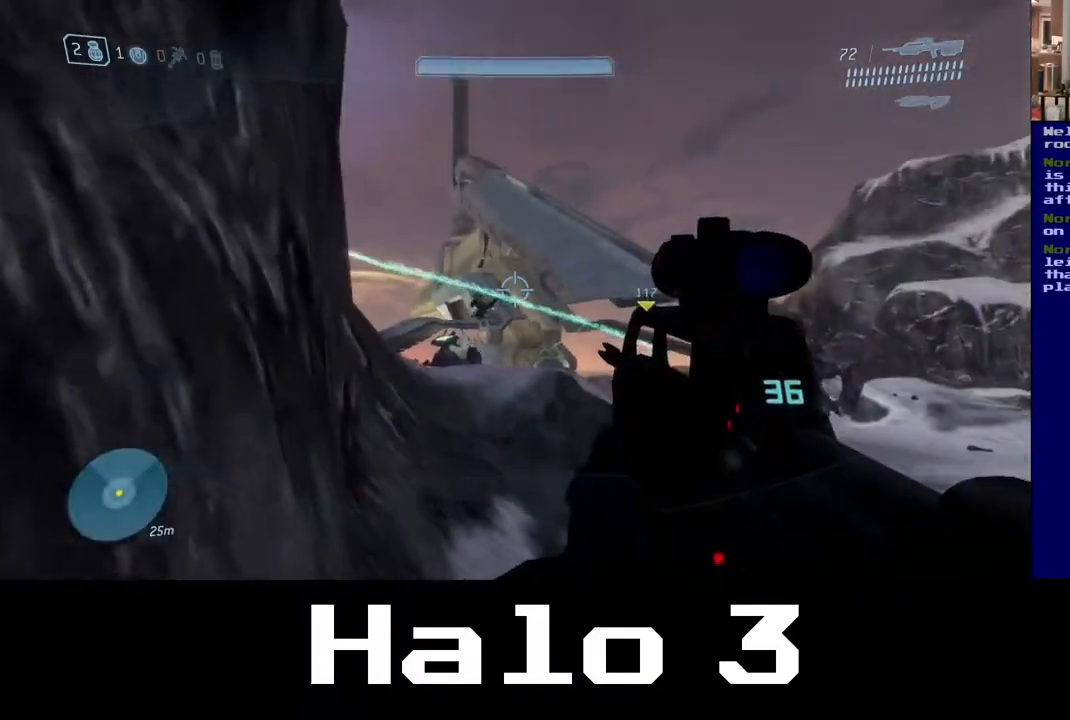
{"buttons": [], "left_stick": "down-left", "right_stick": "up-right", "events": [[67, "right_stick", "right"], [117, "left_stick", "left"], [267, "right_stick", "up-right"], [283, "left_stick", "down-left"]]}
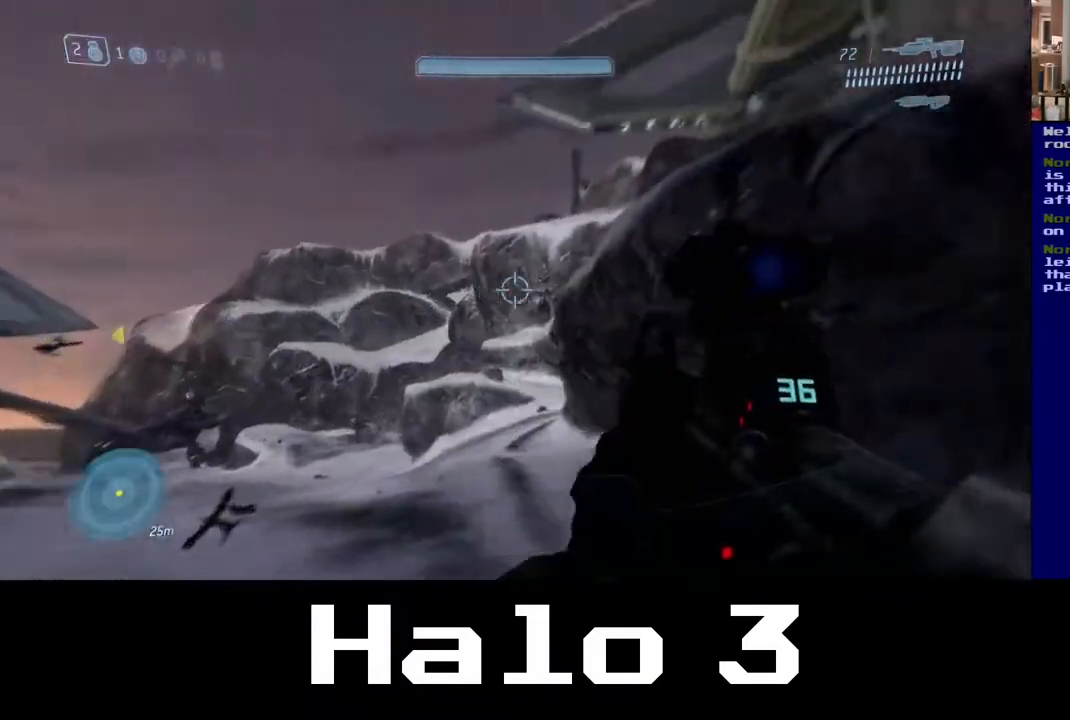
{"buttons": [], "left_stick": "down", "right_stick": "up", "events": [[300, "left_stick", "down"], [333, "right_stick", "up"]]}
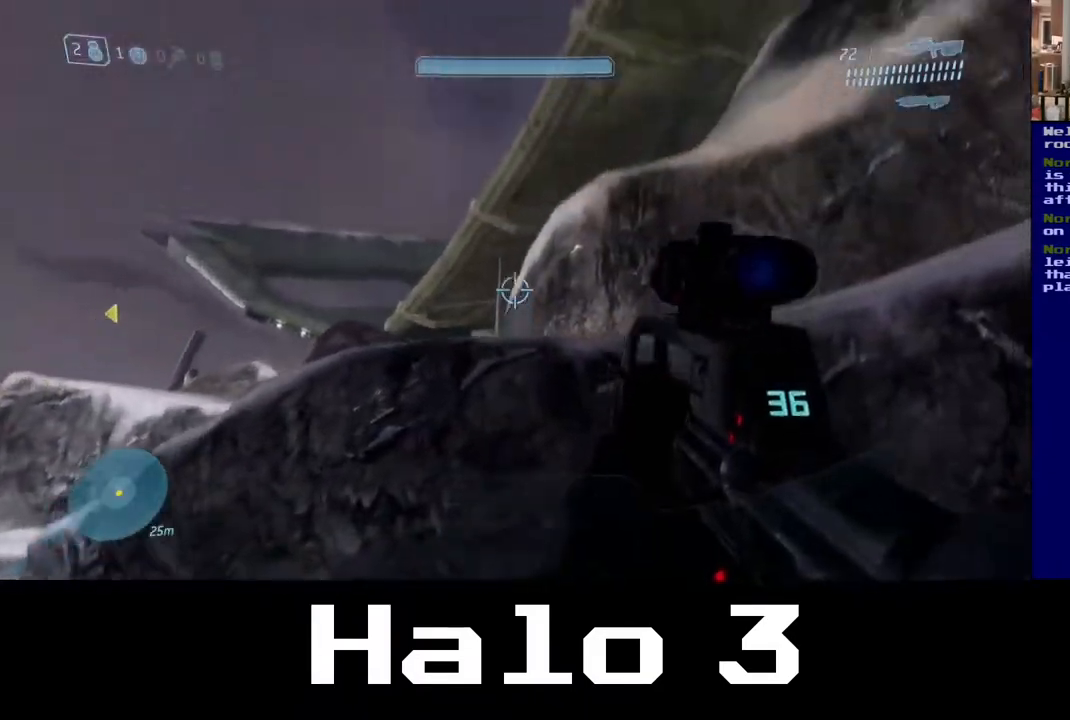
{"buttons": [], "left_stick": "down-right", "right_stick": "up-right", "events": [[33, "right_stick", "up-right"], [383, "left_stick", "down-right"]]}
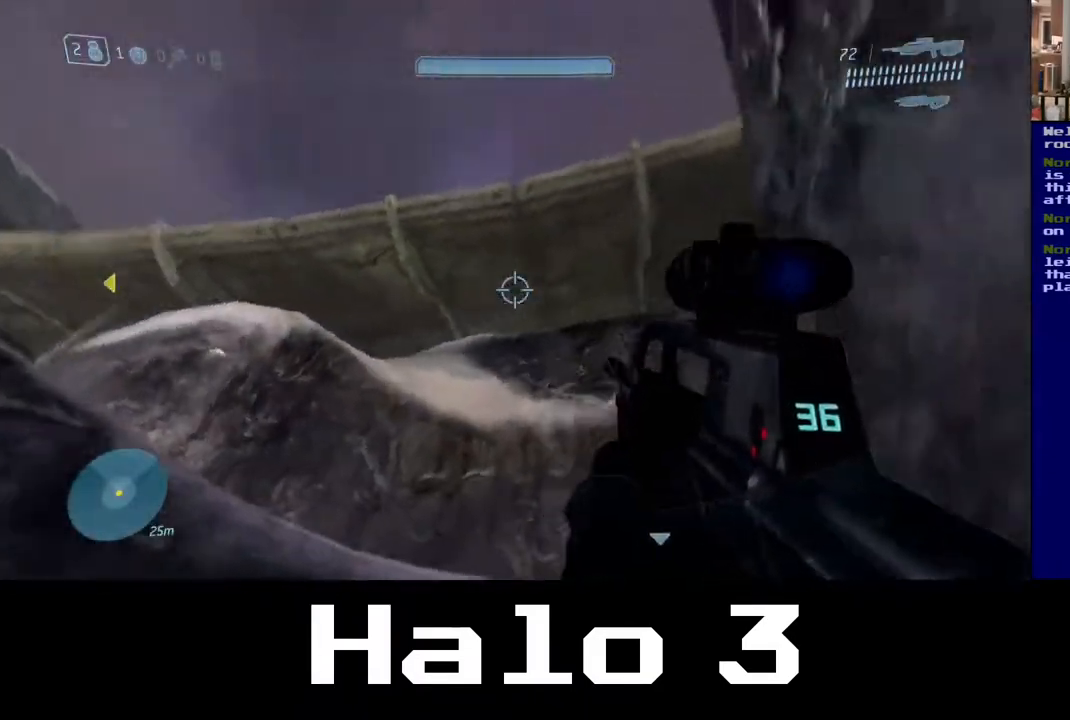
{"buttons": [], "left_stick": "down-left", "right_stick": "center", "events": [[100, "left_stick", "down-left"], [400, "right_stick", "center"]]}